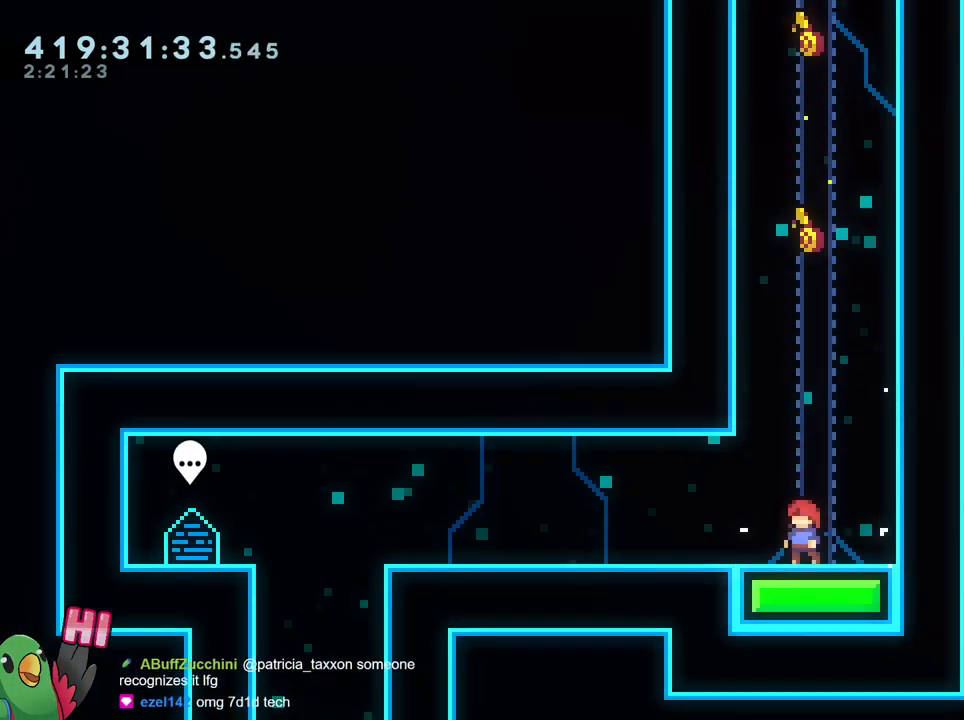
Gameplay with a controller (Nintendo layout); each line is a JSON object with the inputs held at the frame after it. "events" lists button and stick changes between this image and that frame as [ms after this image, input, new state], when the widget could be followed in between. Not read: DPAD_DOWN DPAD_RIGHT HOME L1 L3 R1 R3 SELECT START.
{"buttons": ["L2"], "left_stick": "left", "right_stick": "center", "events": [[67, "left_stick", "left"], [100, "L2", "down"], [300, "Y", "down"], [417, "Y", "up"]]}
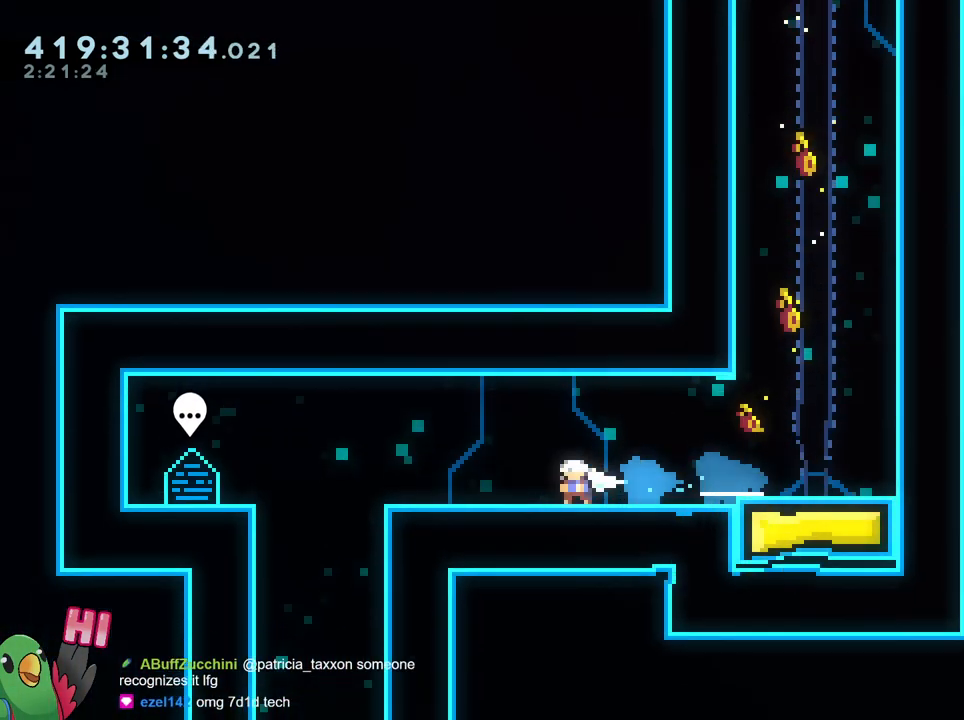
{"buttons": [], "left_stick": "center", "right_stick": "center", "events": [[100, "Y", "down"], [150, "B", "down"], [283, "Y", "up"], [316, "B", "up"], [417, "L2", "up"], [467, "left_stick", "center"]]}
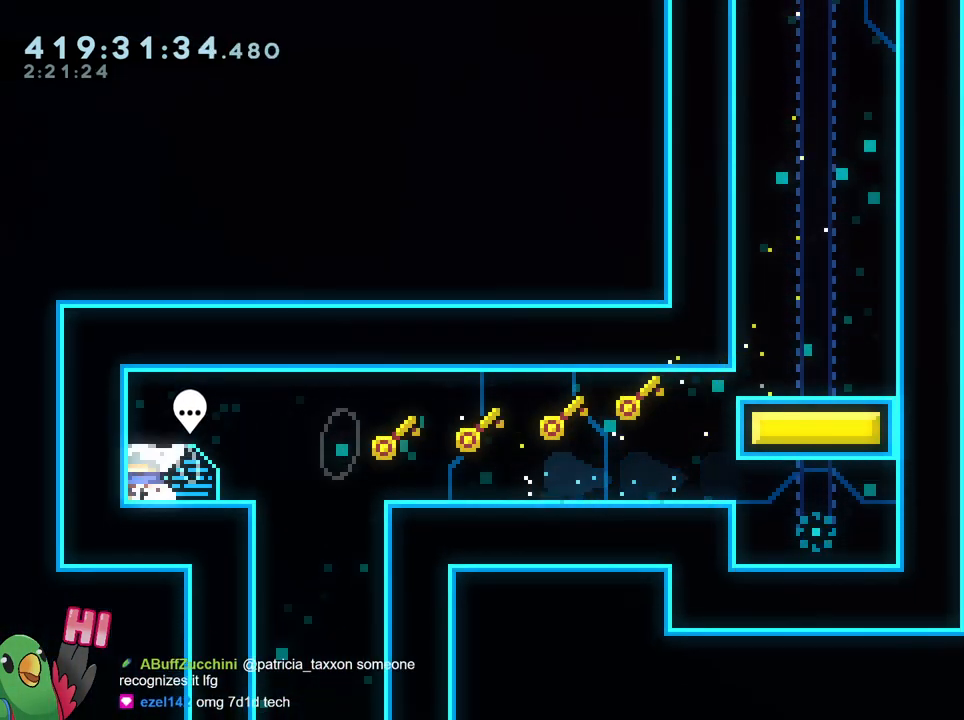
{"buttons": [], "left_stick": "center", "right_stick": "center", "events": [[50, "A", "down"], [167, "A", "up"]]}
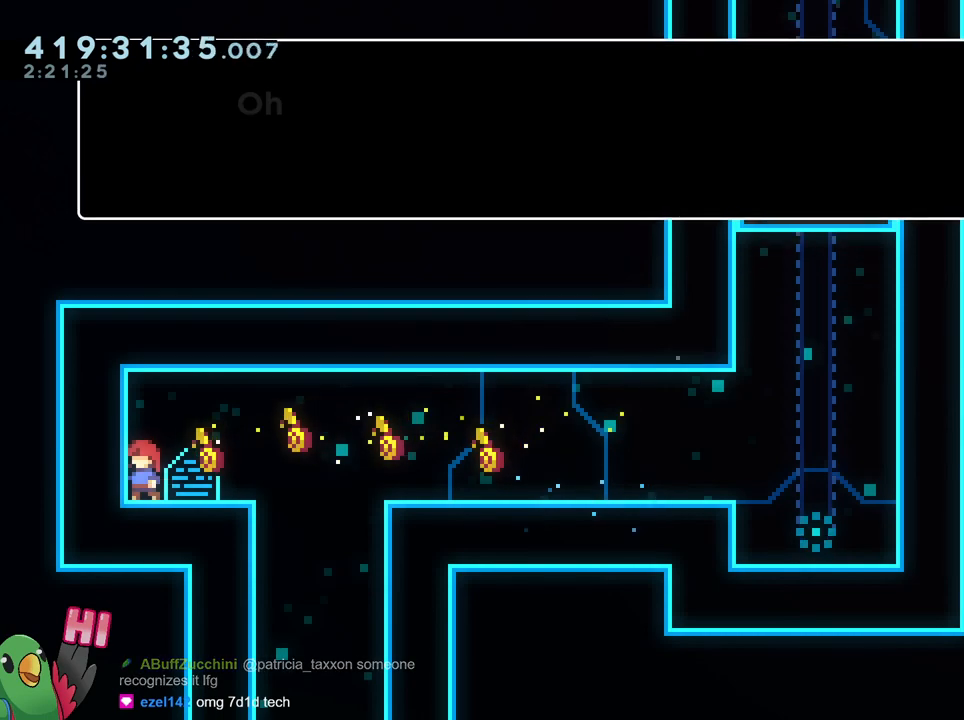
{"buttons": [], "left_stick": "center", "right_stick": "center", "events": [[66, "B", "down"], [200, "B", "up"]]}
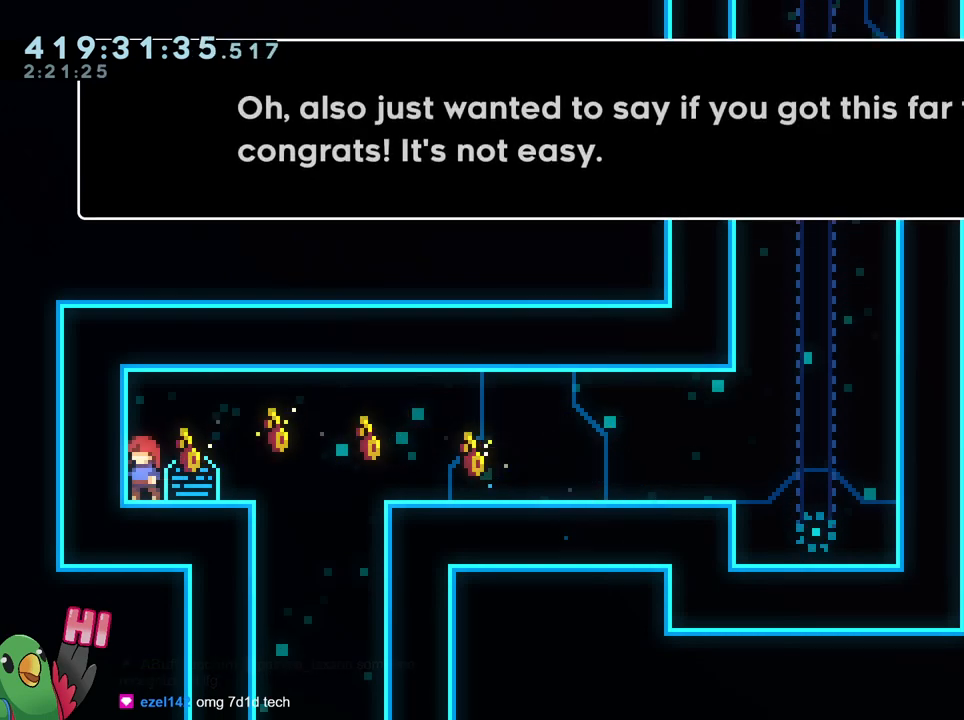
{"buttons": [], "left_stick": "center", "right_stick": "center", "events": []}
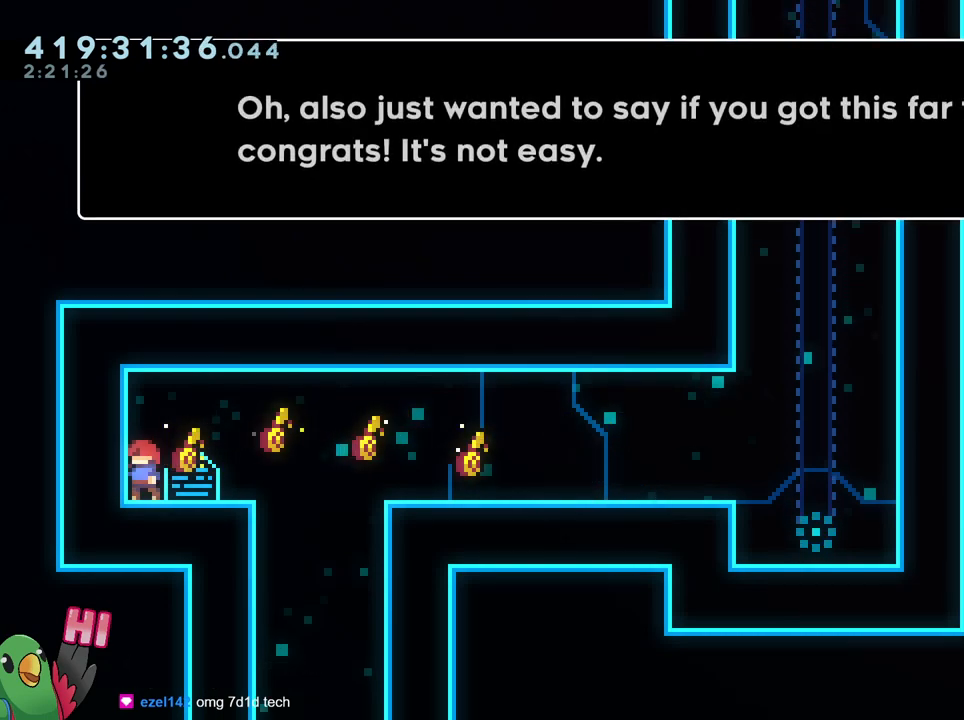
{"buttons": [], "left_stick": "center", "right_stick": "center", "events": []}
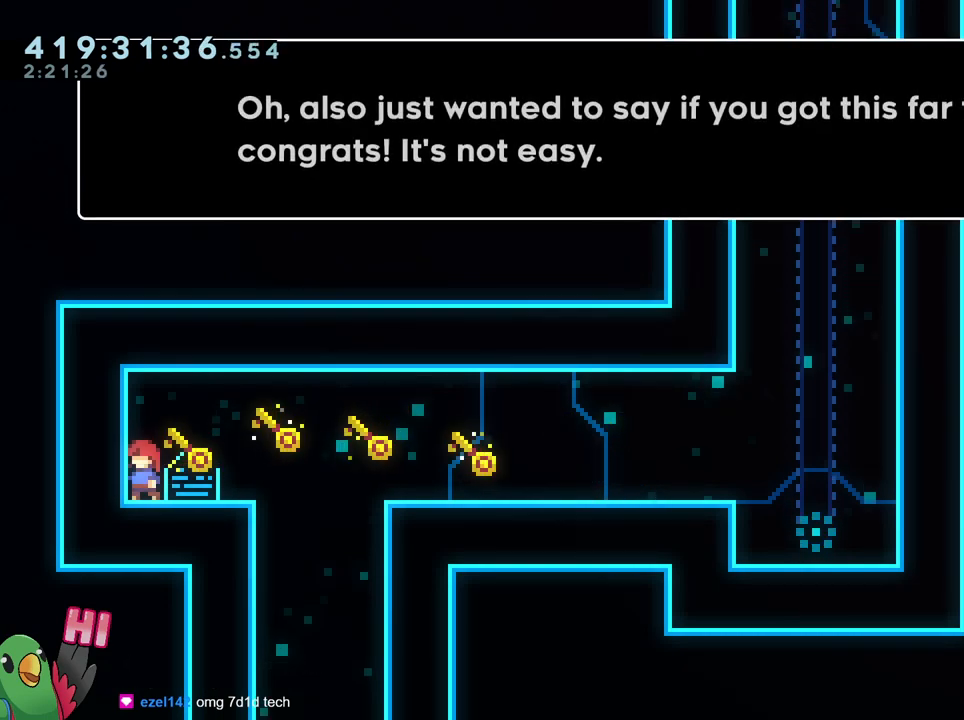
{"buttons": [], "left_stick": "center", "right_stick": "center", "events": []}
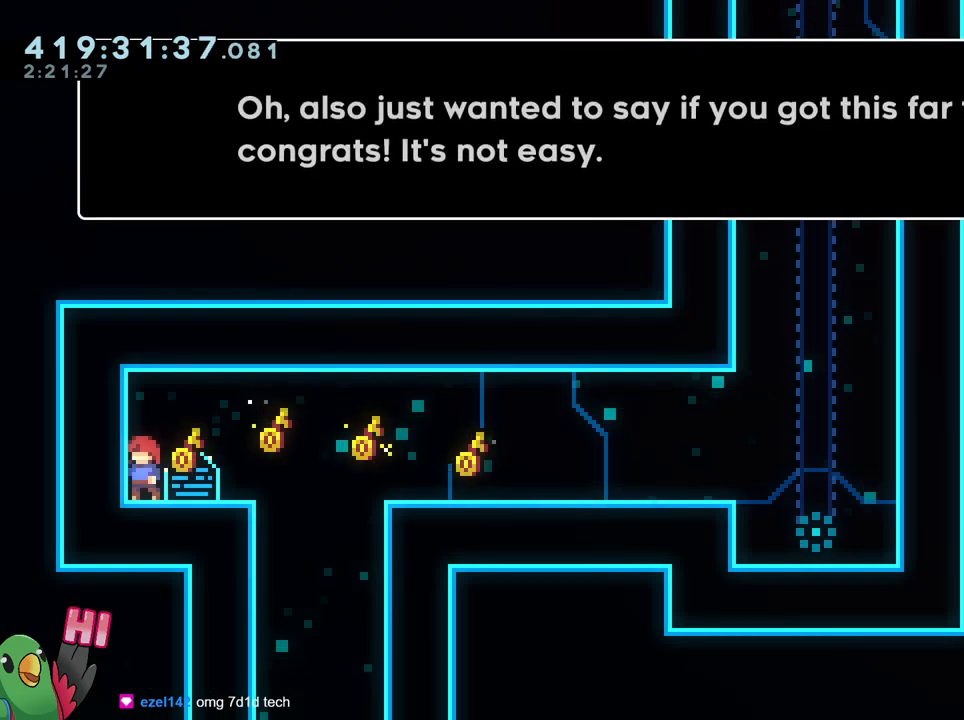
{"buttons": [], "left_stick": "center", "right_stick": "center", "events": []}
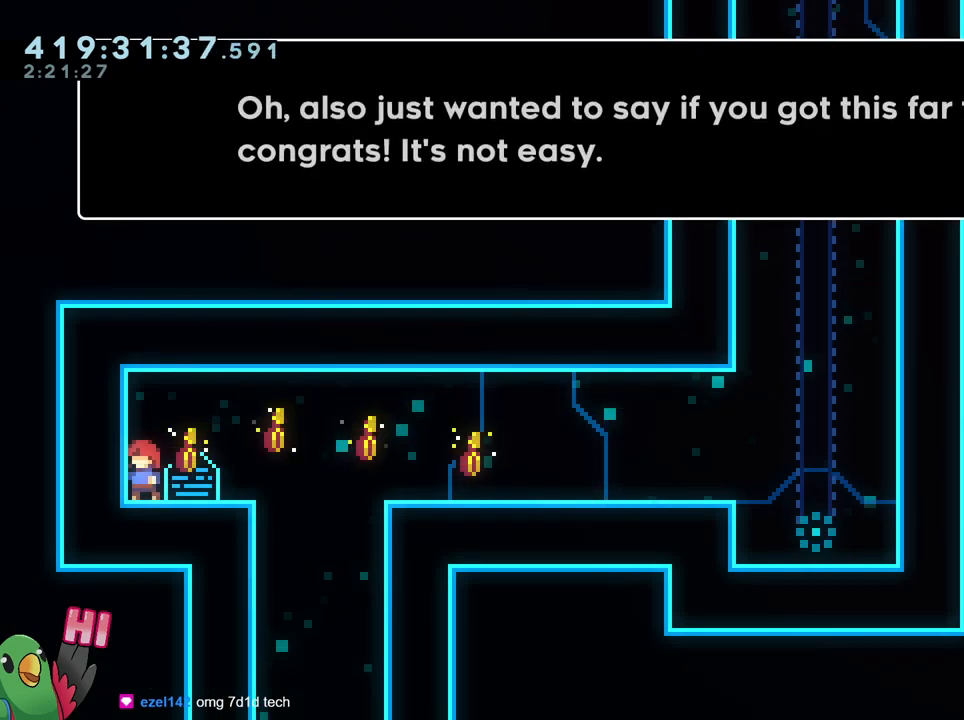
{"buttons": [], "left_stick": "center", "right_stick": "center", "events": [[217, "B", "down"], [334, "B", "up"]]}
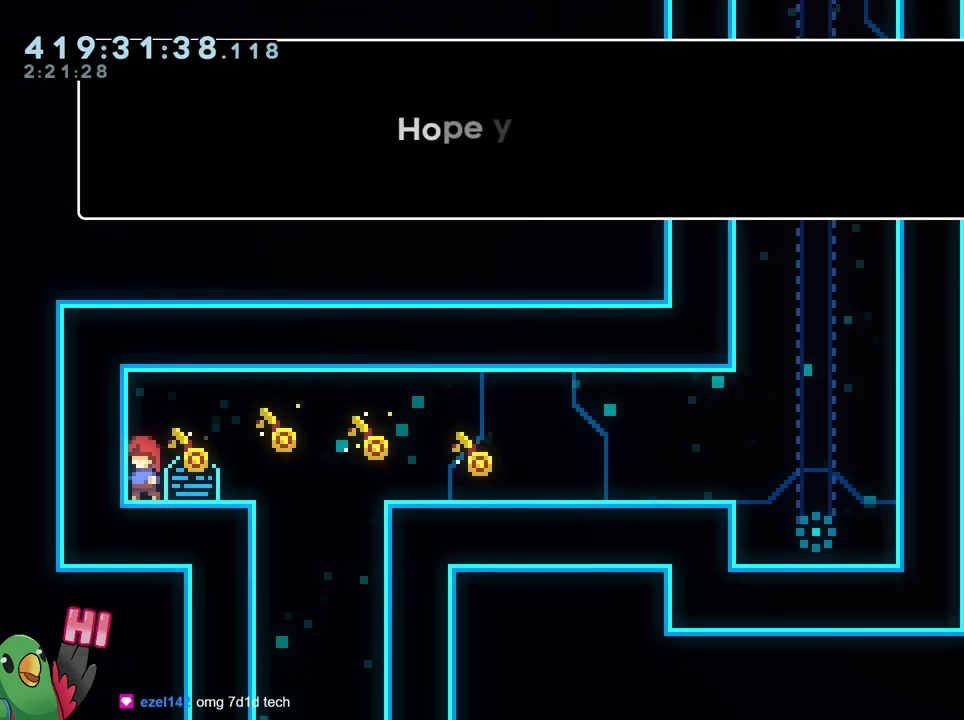
{"buttons": [], "left_stick": "center", "right_stick": "center", "events": [[33, "B", "down"], [183, "B", "up"]]}
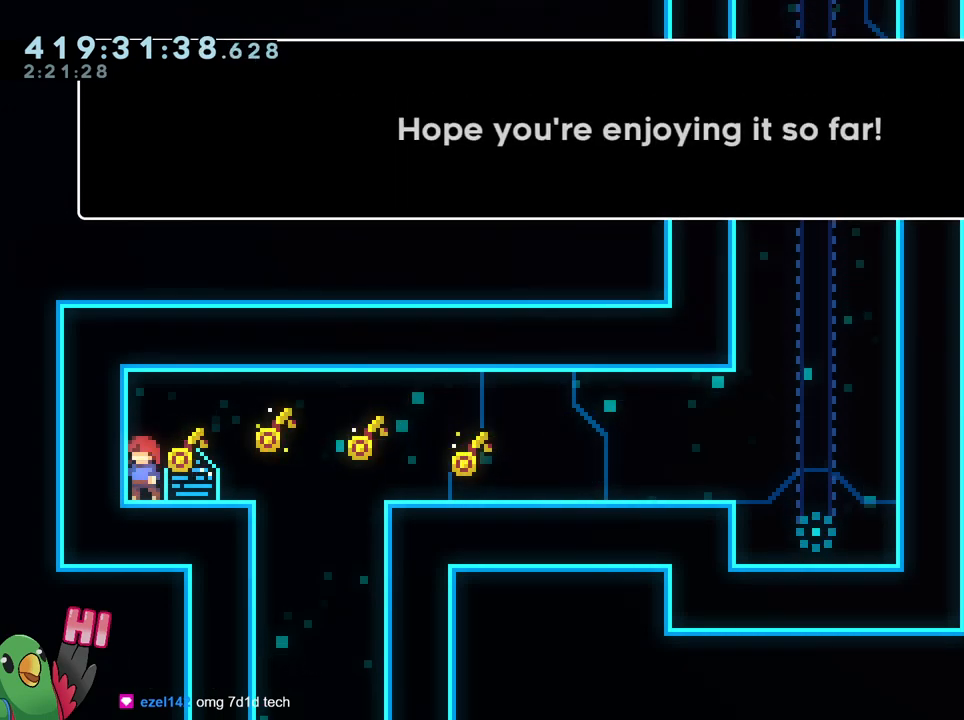
{"buttons": [], "left_stick": "center", "right_stick": "center", "events": [[250, "B", "down"], [367, "B", "up"]]}
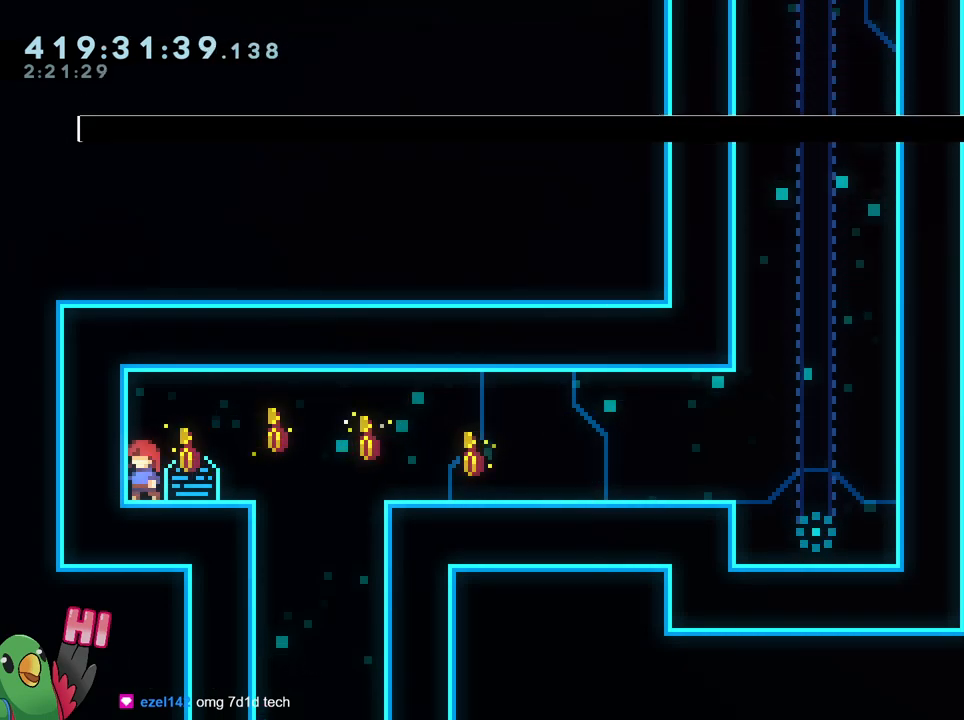
{"buttons": ["B", "Y", "L2"], "left_stick": "right", "right_stick": "center", "events": [[216, "left_stick", "right"], [367, "L2", "down"], [383, "Y", "down"], [467, "B", "down"]]}
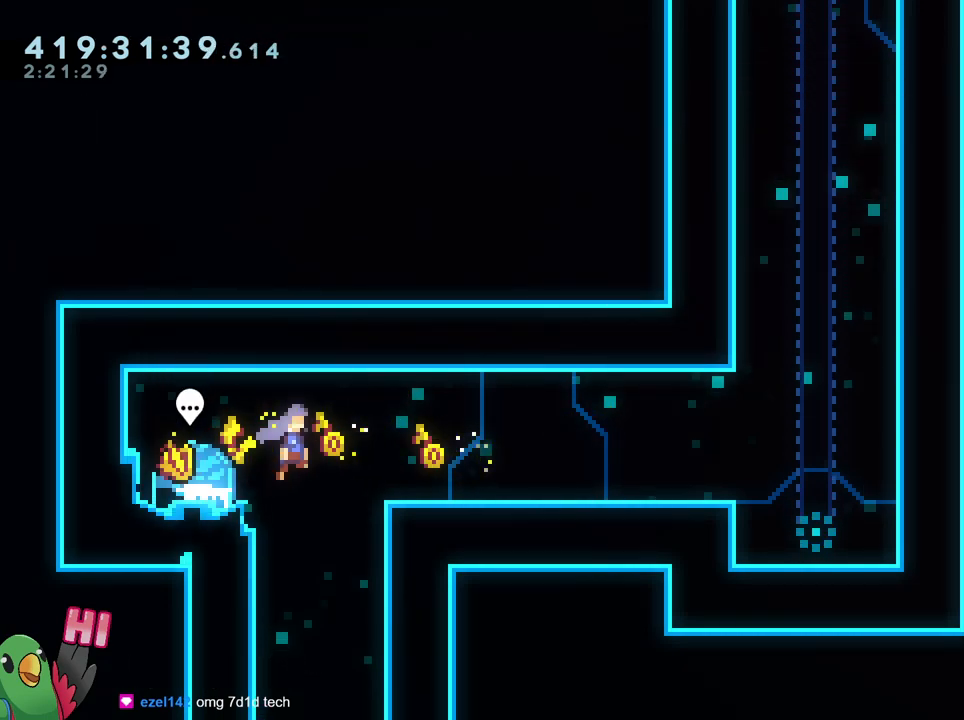
{"buttons": [], "left_stick": "right", "right_stick": "center", "events": [[33, "Y", "up"], [100, "B", "up"], [317, "B", "down"], [367, "B", "up"], [450, "L2", "up"]]}